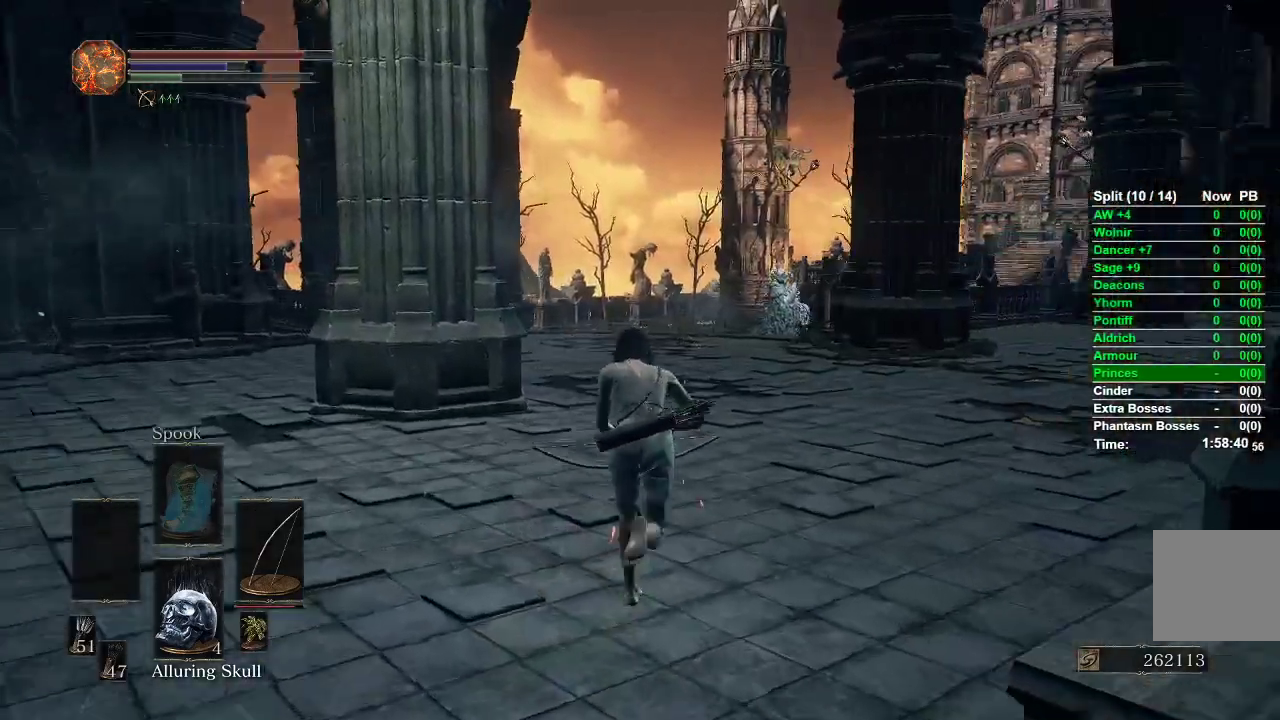
Gameplay with a controller (Xbox layout); each line is a JSON object with the inputs held at the frame after it. "events" lists button and stick changes between this image and that frame as [ms after this image, input, new state], when the widget could be followed in between.
{"buttons": ["B"], "left_stick": "up", "right_stick": "right", "events": []}
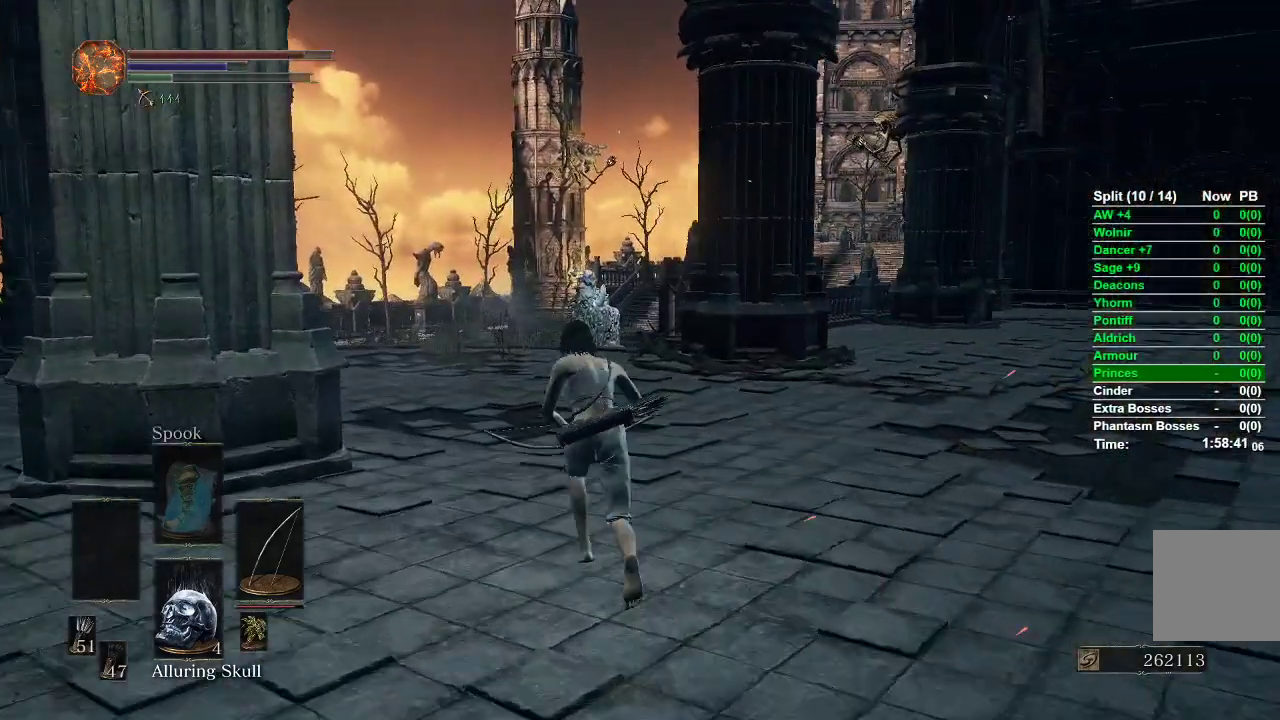
{"buttons": ["B"], "left_stick": "up", "right_stick": "right", "events": []}
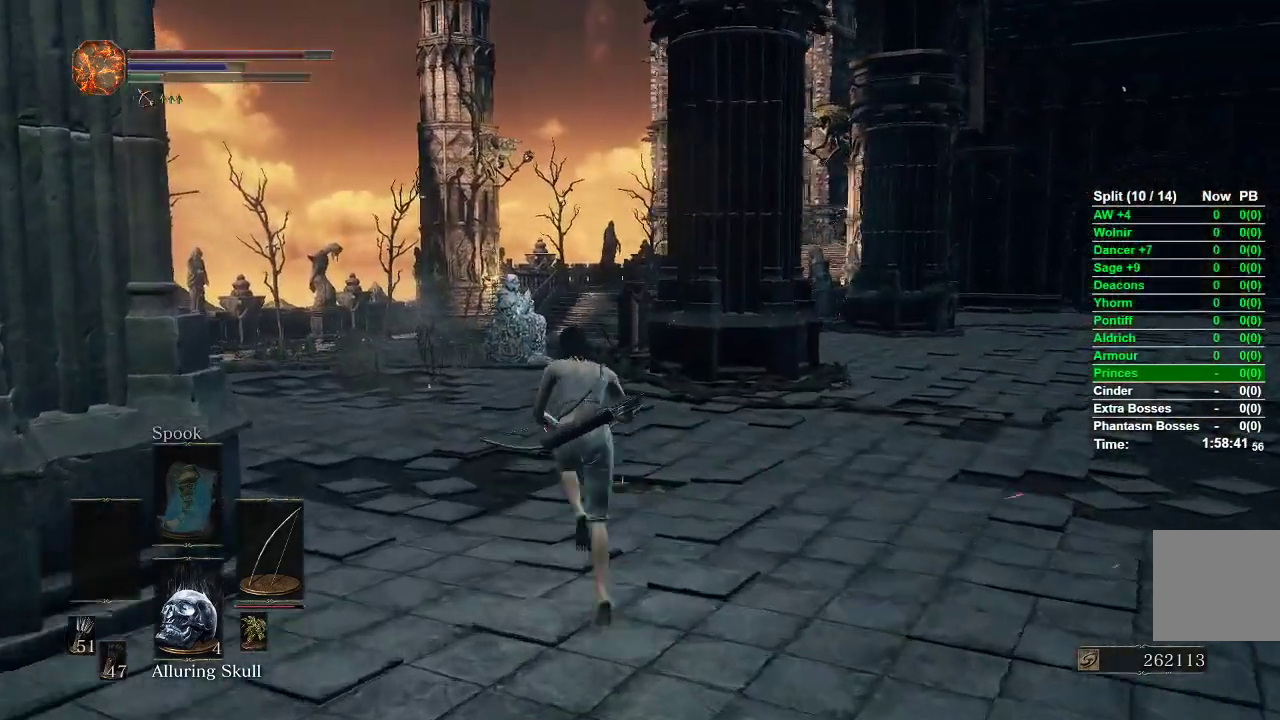
{"buttons": [], "left_stick": "up", "right_stick": "center", "events": [[17, "right_stick", "down-right"], [83, "B", "up"], [333, "right_stick", "center"]]}
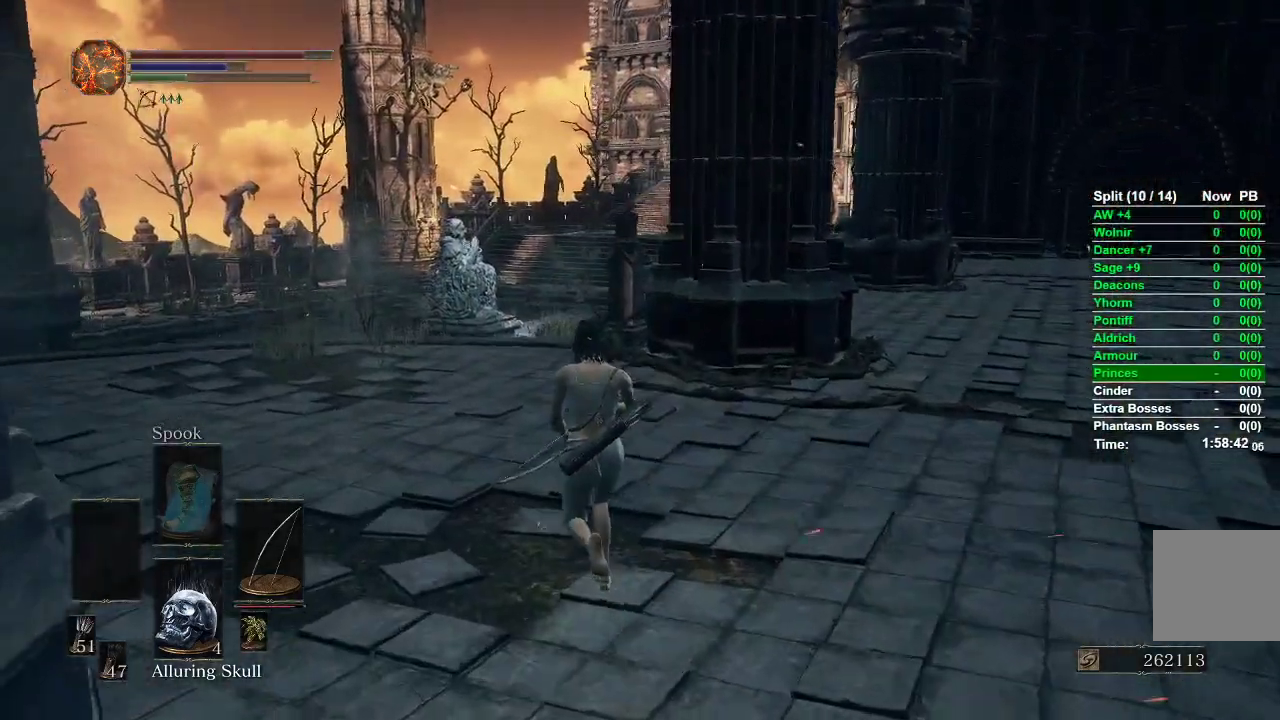
{"buttons": ["B"], "left_stick": "up", "right_stick": "center", "events": [[467, "B", "down"]]}
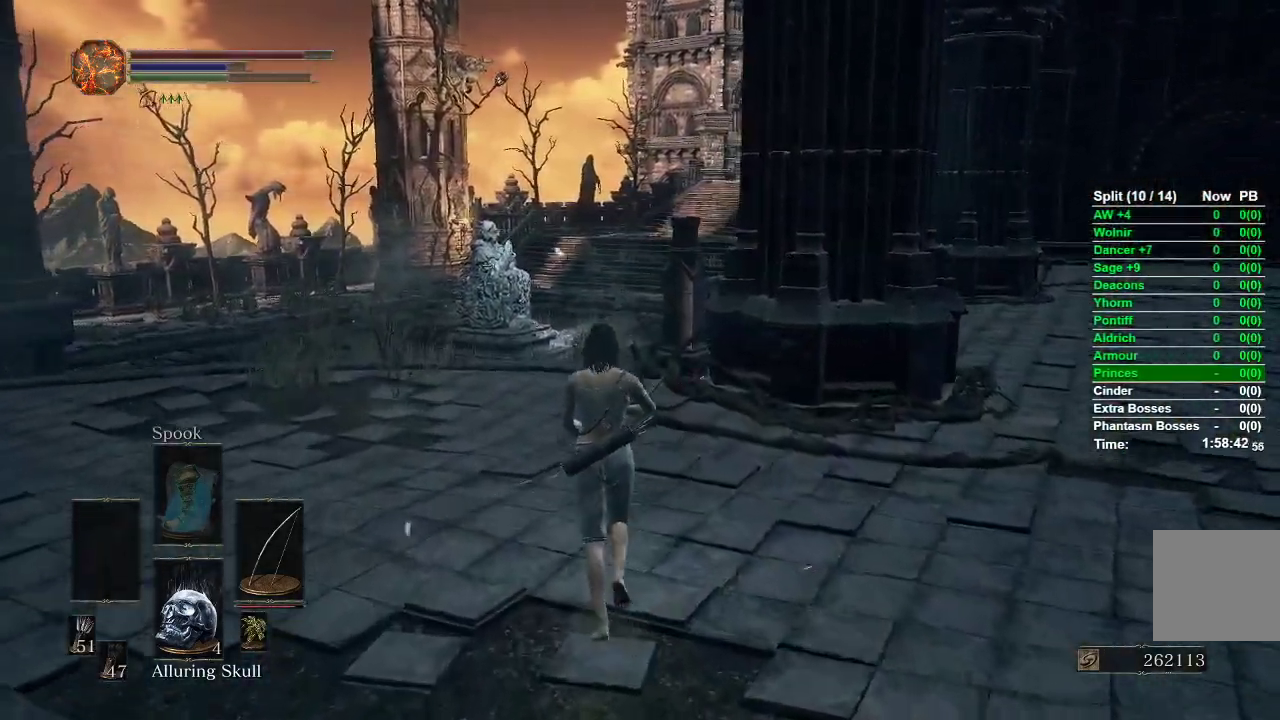
{"buttons": ["B"], "left_stick": "up", "right_stick": "center", "events": []}
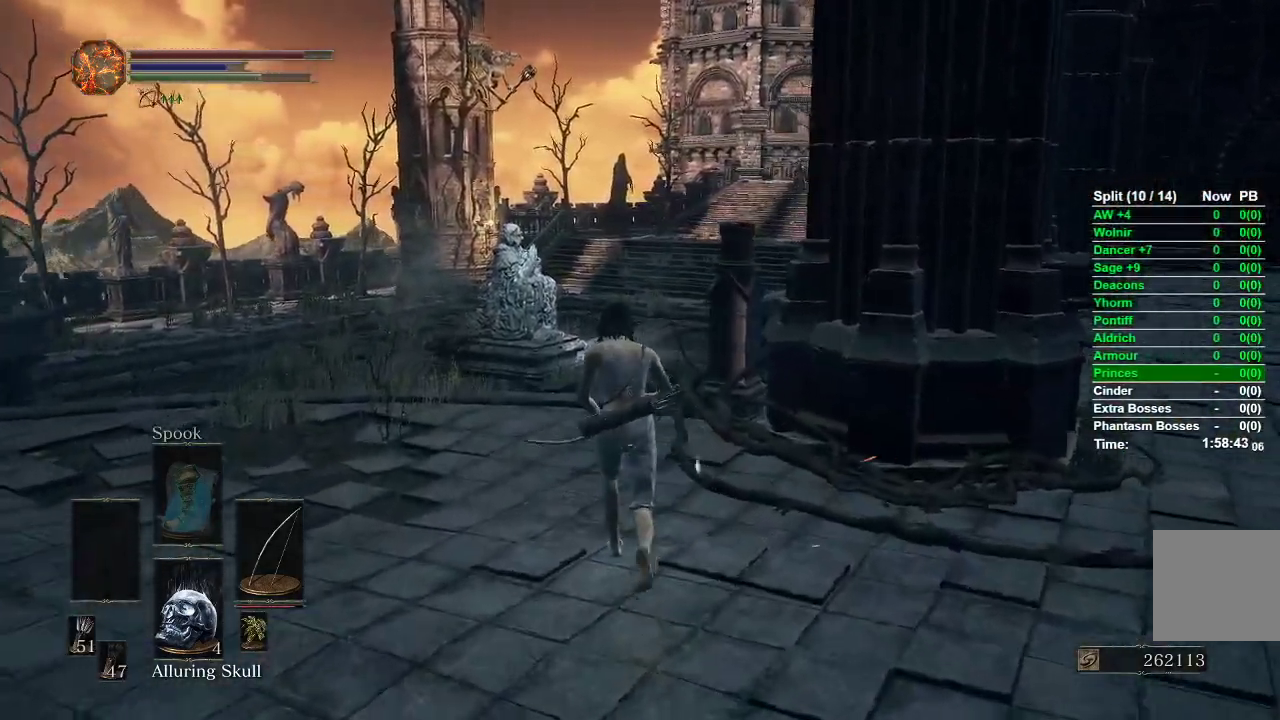
{"buttons": ["B"], "left_stick": "up", "right_stick": "center", "events": [[400, "B", "up"], [483, "B", "down"]]}
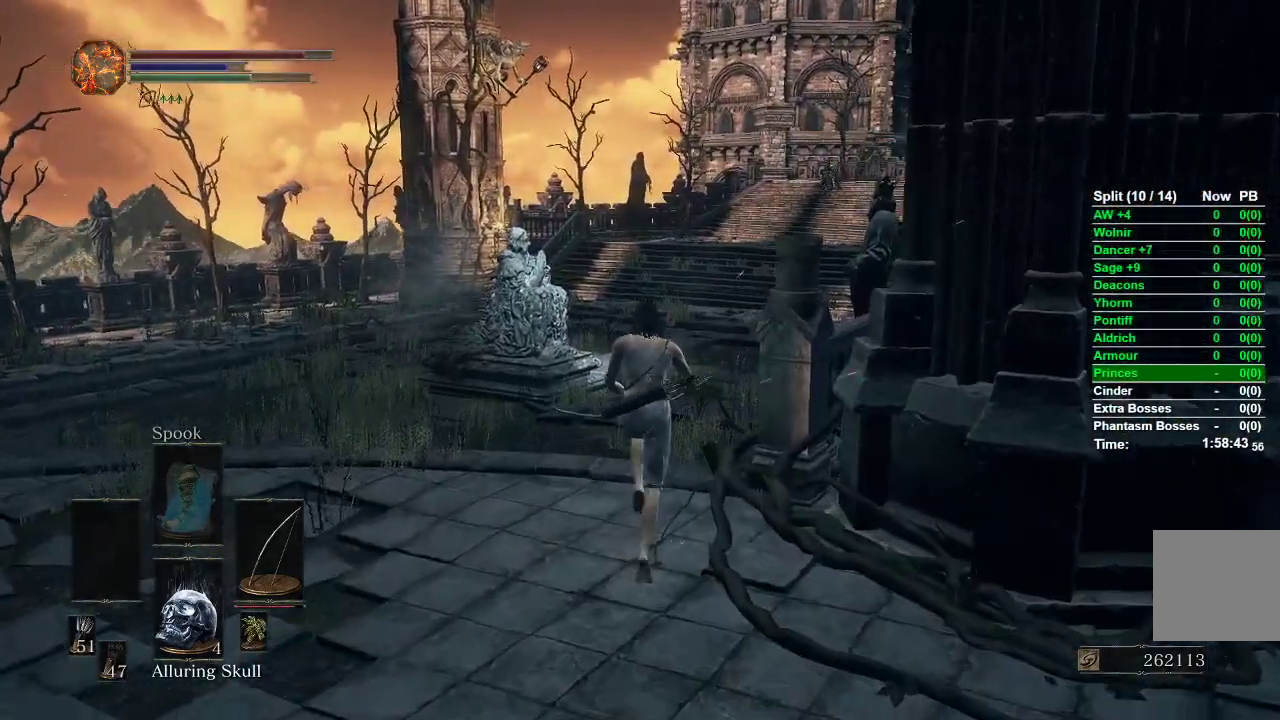
{"buttons": ["B"], "left_stick": "up", "right_stick": "center", "events": []}
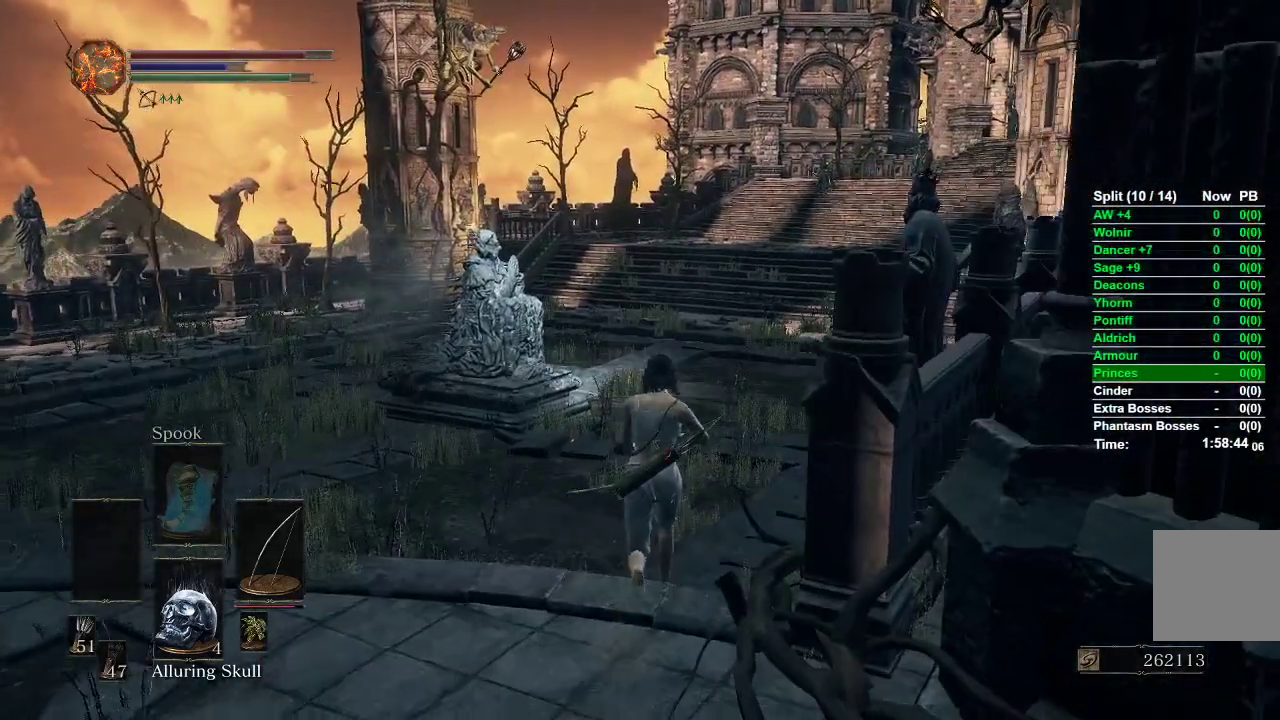
{"buttons": ["B"], "left_stick": "up", "right_stick": "center", "events": [[333, "right_stick", "right"], [483, "right_stick", "center"]]}
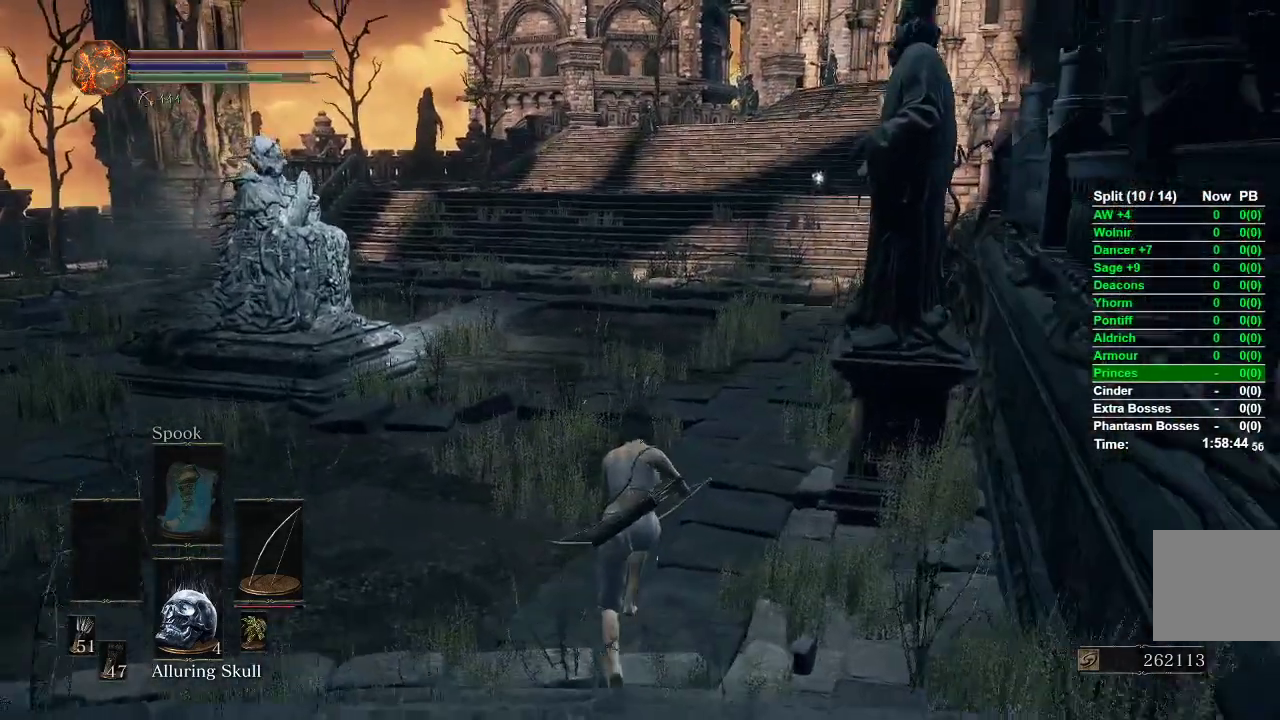
{"buttons": ["B"], "left_stick": "up", "right_stick": "center", "events": [[417, "B", "up"], [500, "B", "down"]]}
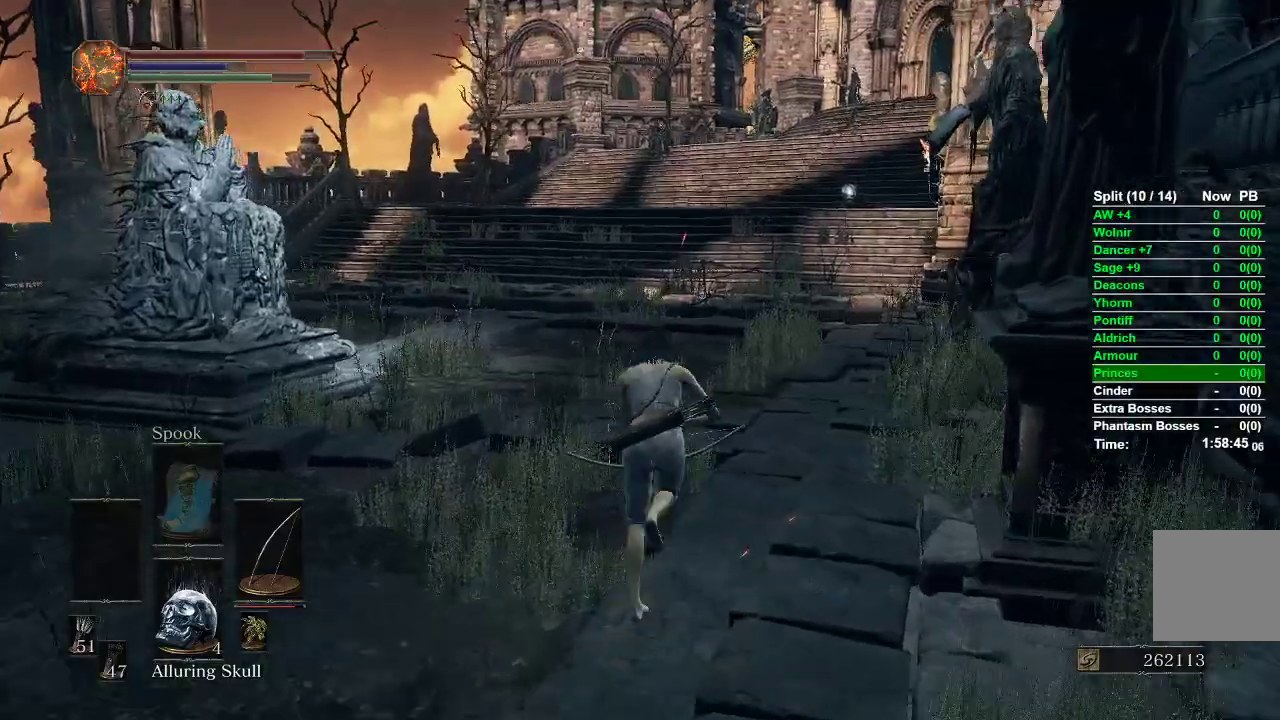
{"buttons": ["B"], "left_stick": "up", "right_stick": "center", "events": []}
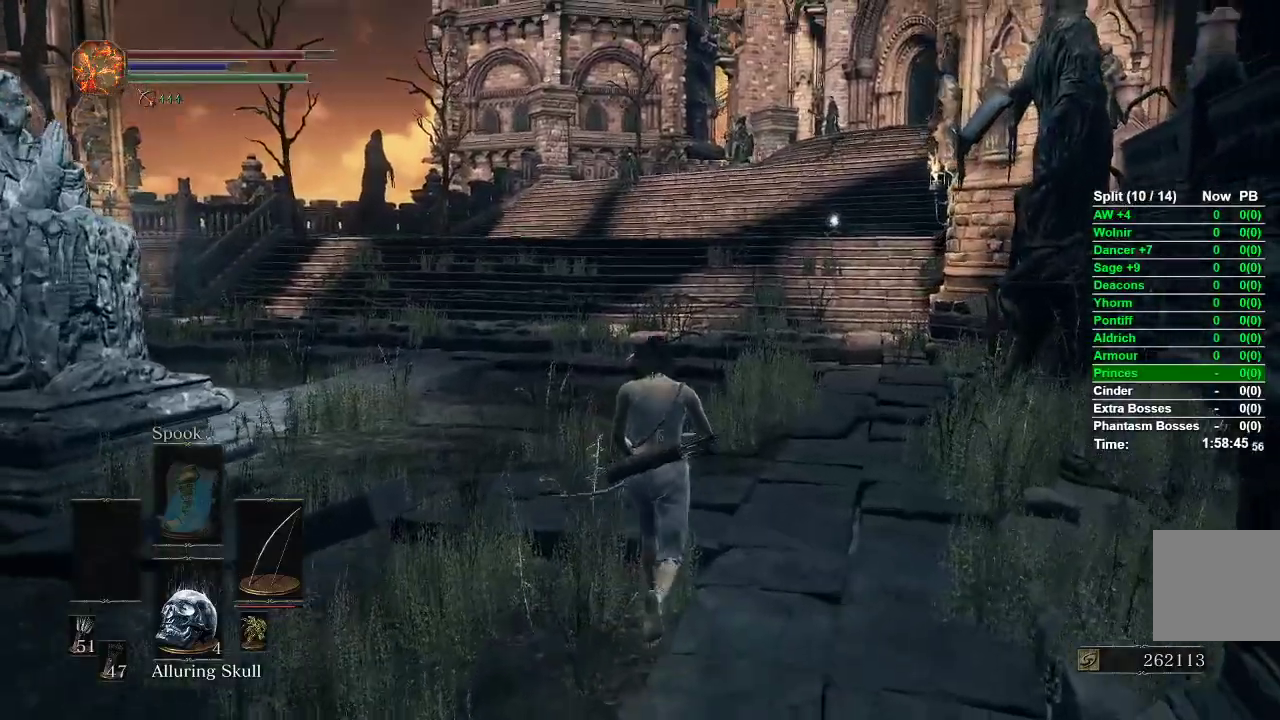
{"buttons": ["B"], "left_stick": "up", "right_stick": "center", "events": [[333, "right_stick", "right"], [400, "right_stick", "center"]]}
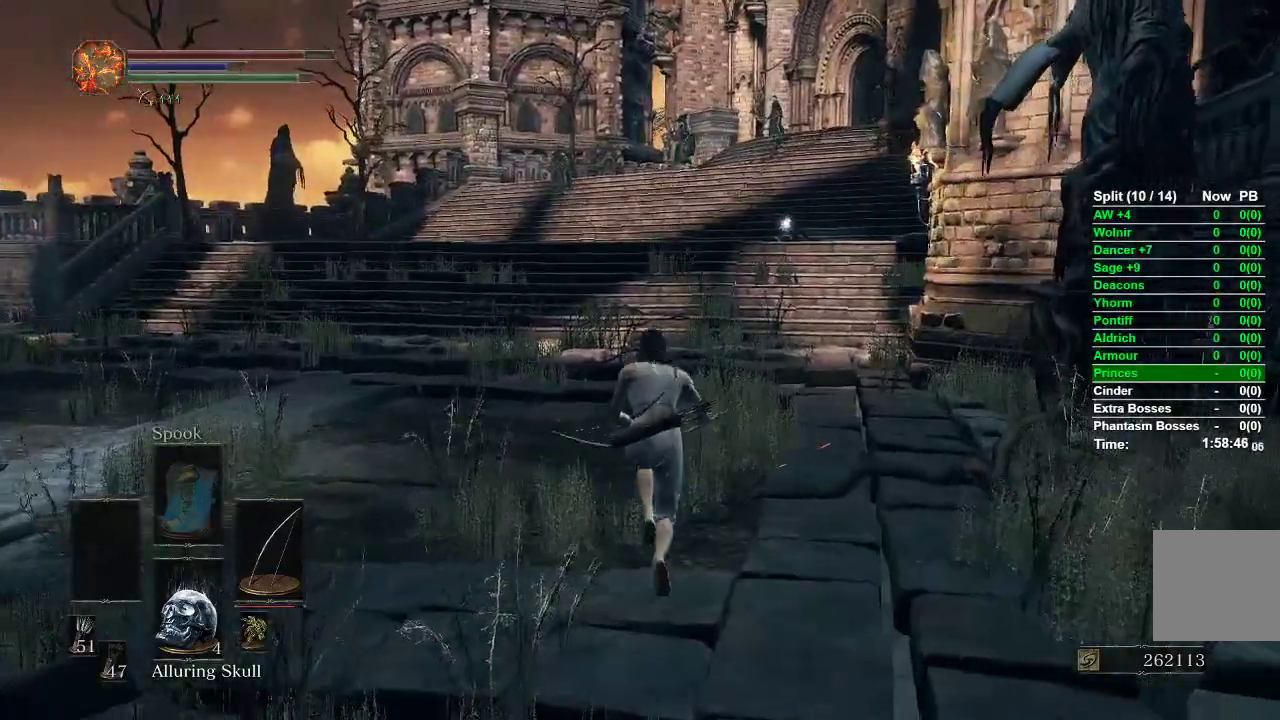
{"buttons": ["B"], "left_stick": "up", "right_stick": "center", "events": []}
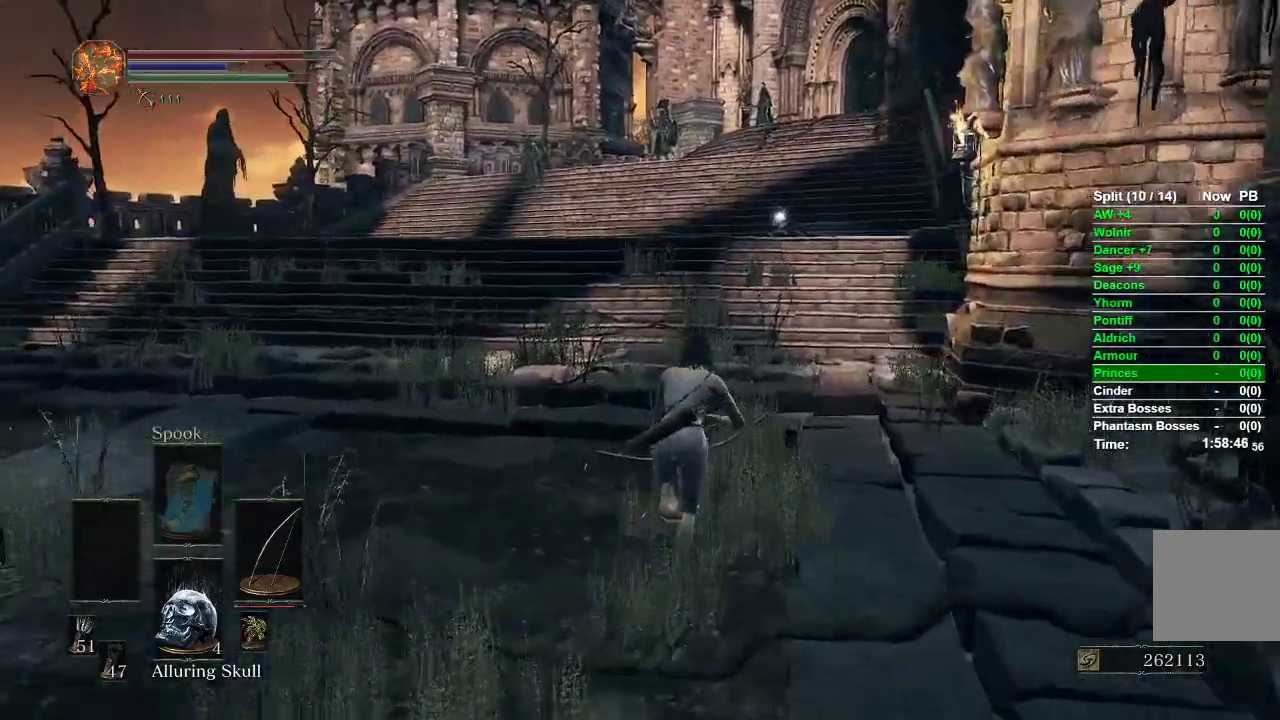
{"buttons": ["B"], "left_stick": "up", "right_stick": "center", "events": []}
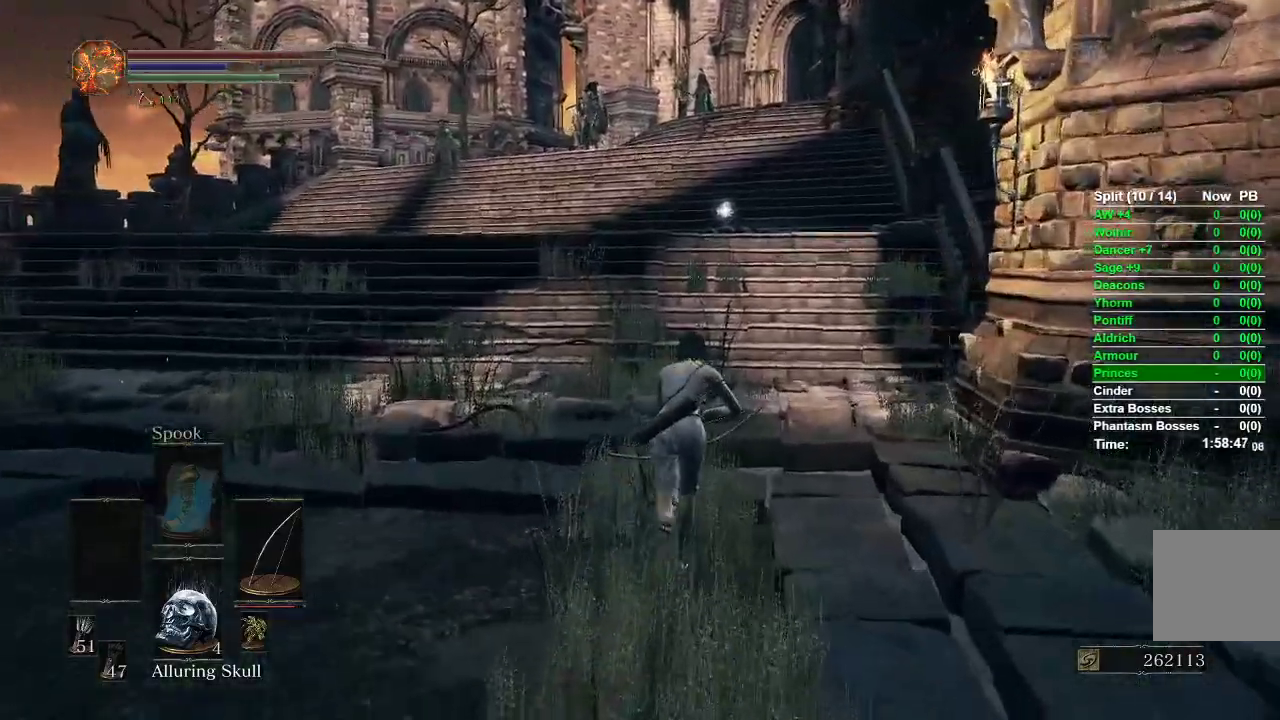
{"buttons": [], "left_stick": "up", "right_stick": "center", "events": [[200, "X", "down"], [367, "X", "up"], [450, "B", "up"]]}
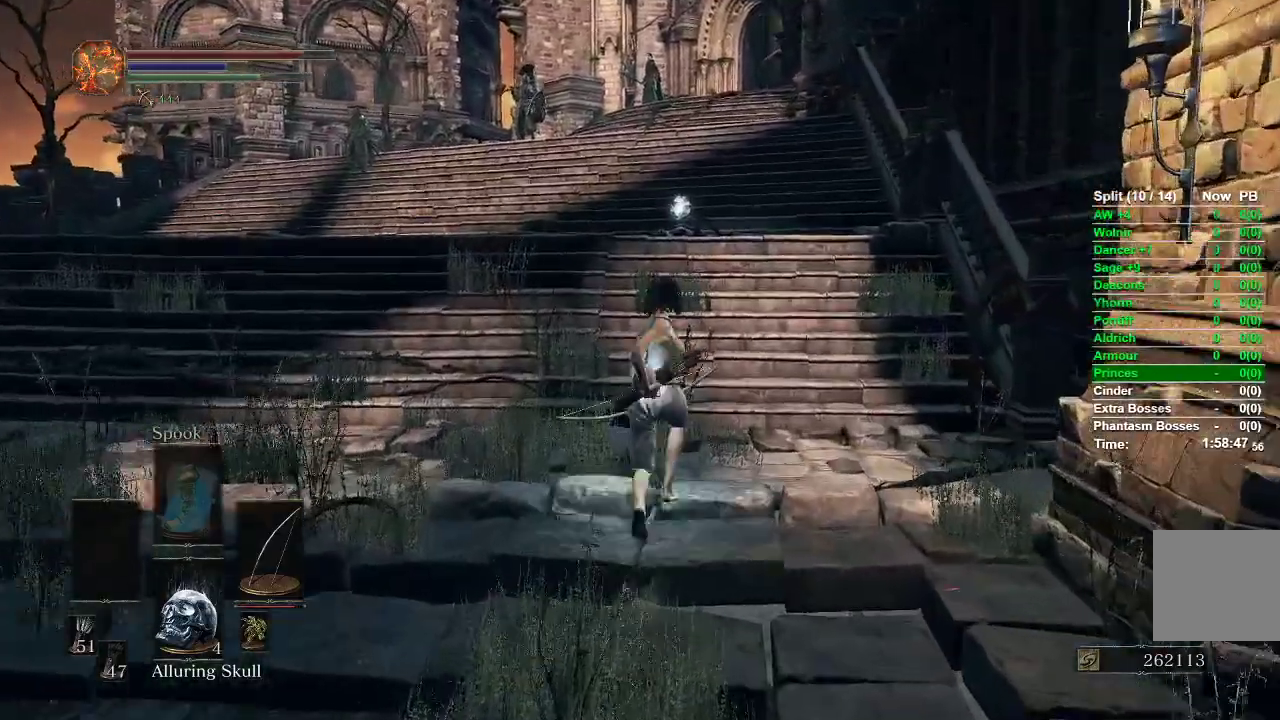
{"buttons": [], "left_stick": "up-left", "right_stick": "center", "events": [[117, "right_stick", "up-left"], [150, "left_stick", "up-left"], [300, "right_stick", "center"], [417, "right_stick", "up"], [483, "right_stick", "center"]]}
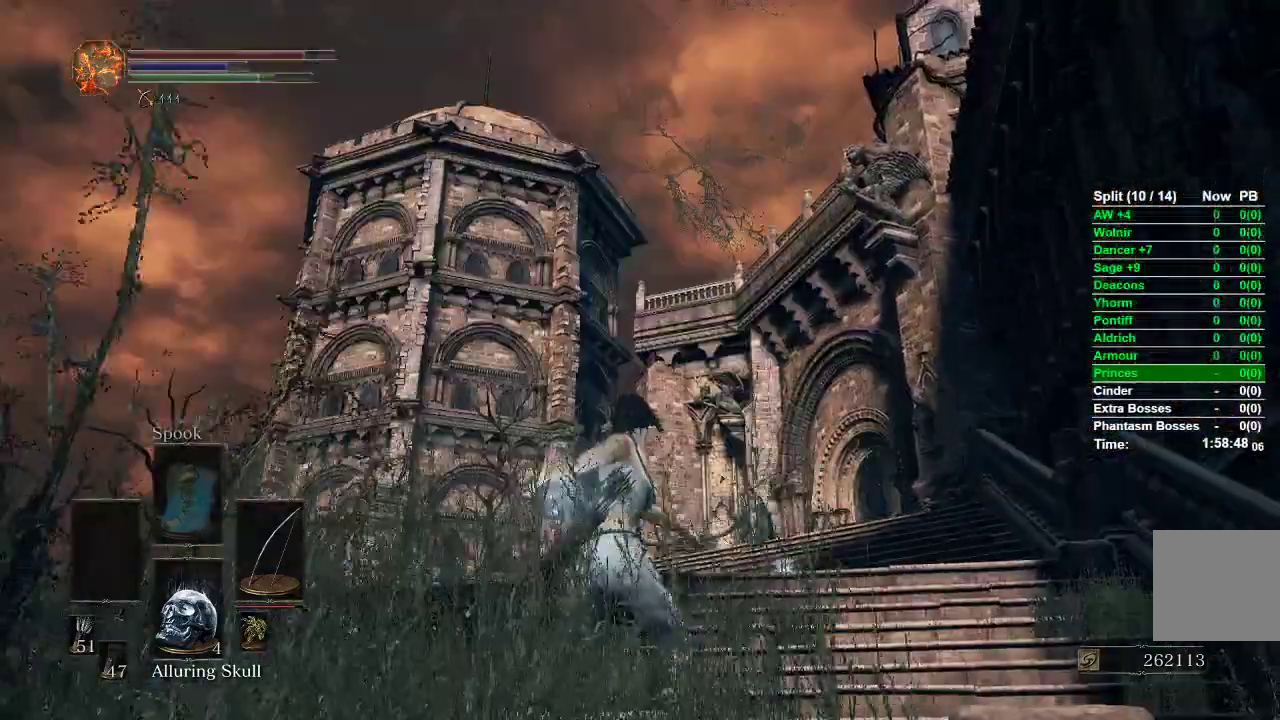
{"buttons": [], "left_stick": "up-left", "right_stick": "center", "events": [[217, "right_stick", "down"], [383, "right_stick", "center"]]}
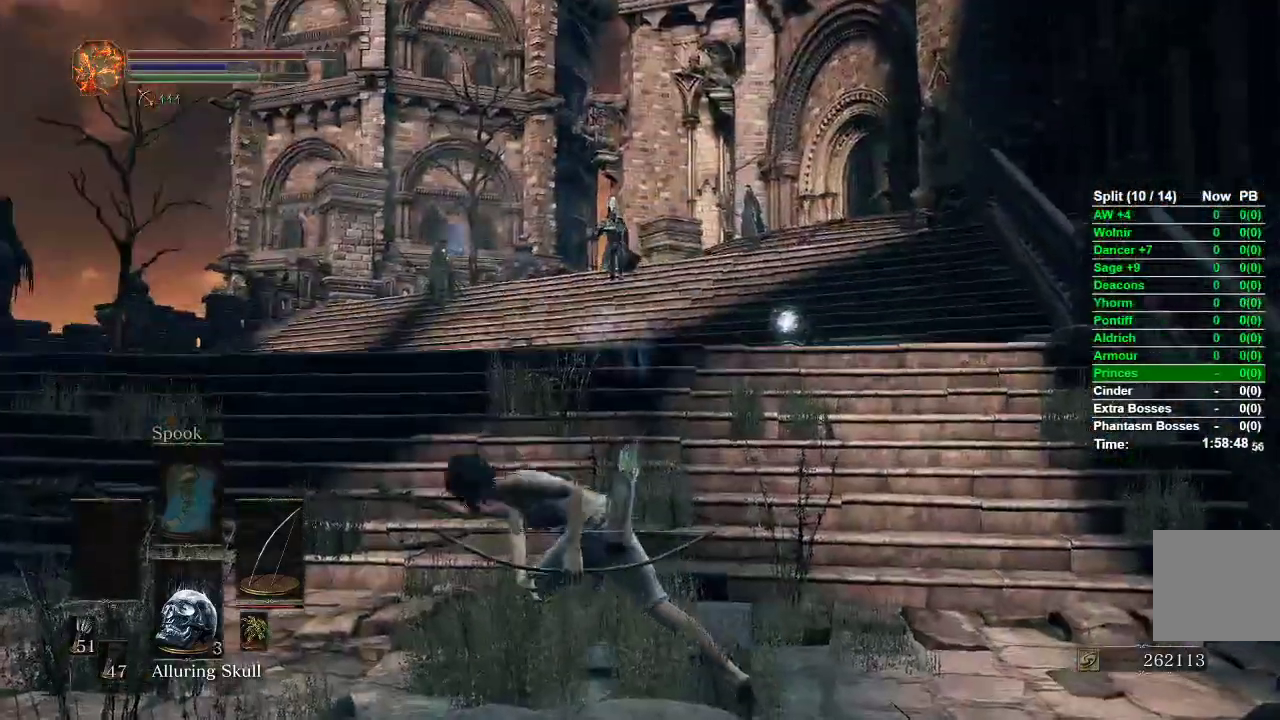
{"buttons": ["B"], "left_stick": "up", "right_stick": "center", "events": [[233, "B", "down"], [300, "left_stick", "up"]]}
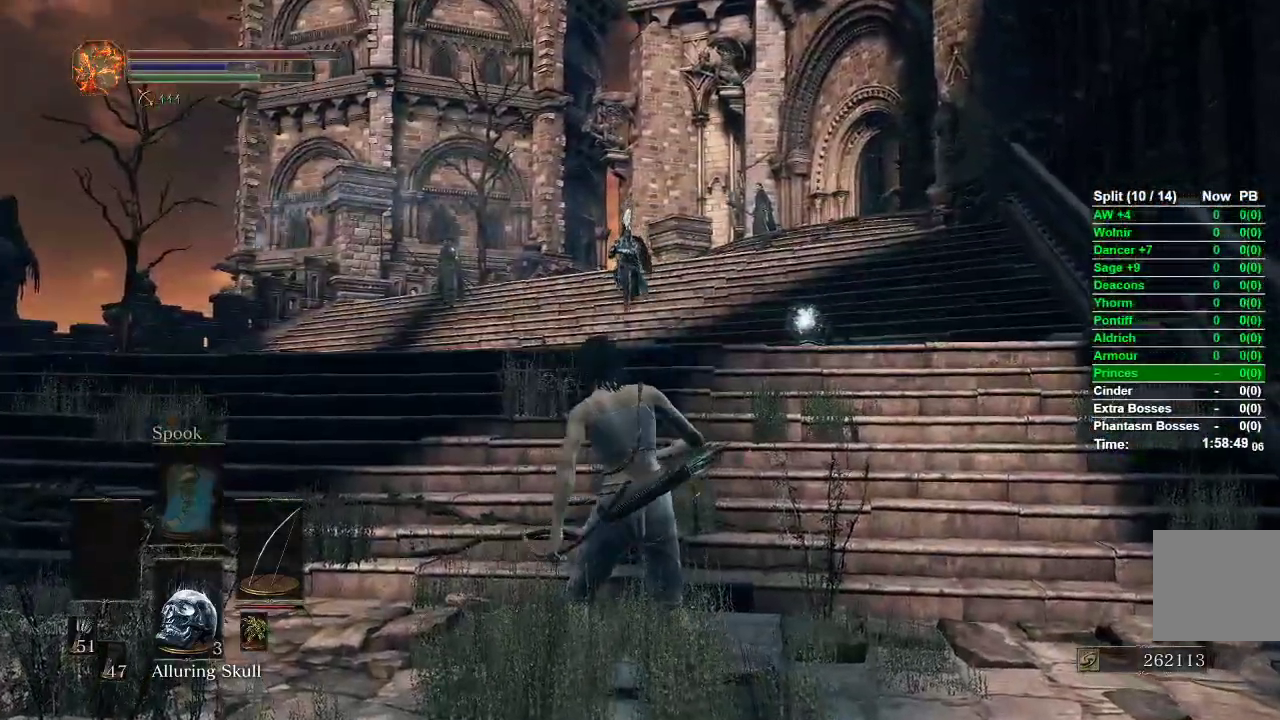
{"buttons": ["B"], "left_stick": "up", "right_stick": "center", "events": []}
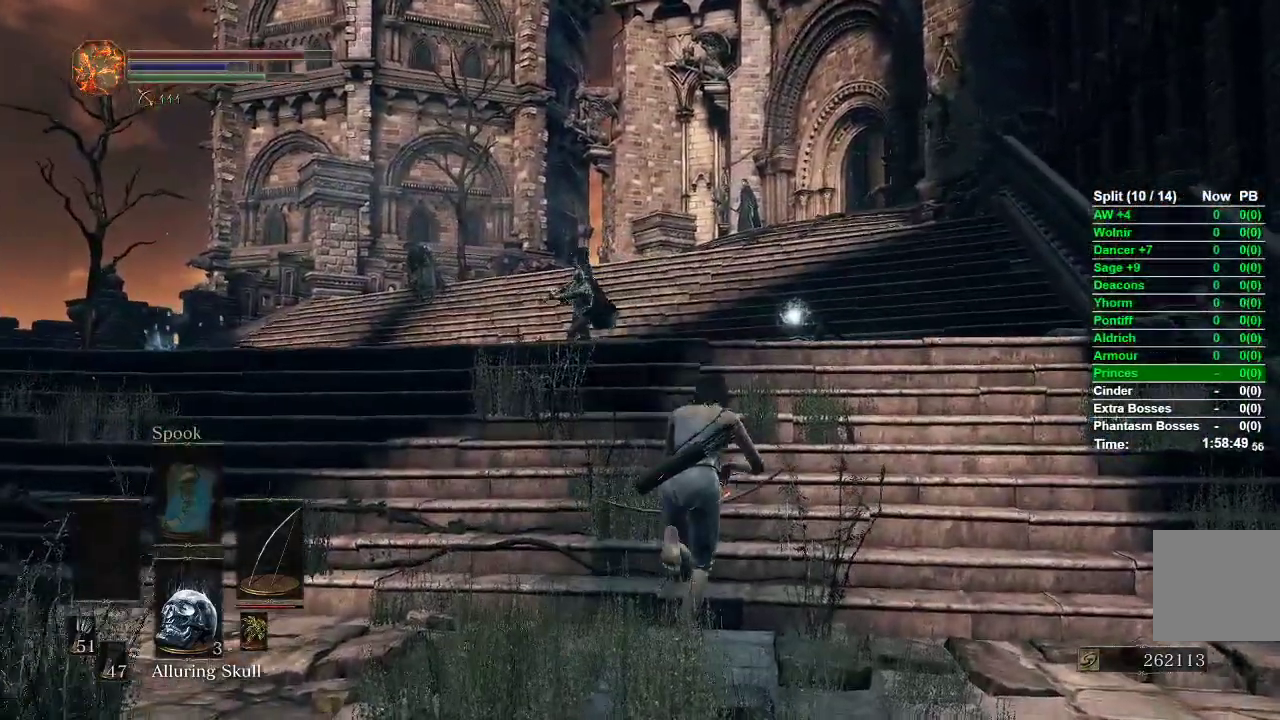
{"buttons": ["B"], "left_stick": "up", "right_stick": "center", "events": [[267, "right_stick", "down-left"], [417, "right_stick", "center"]]}
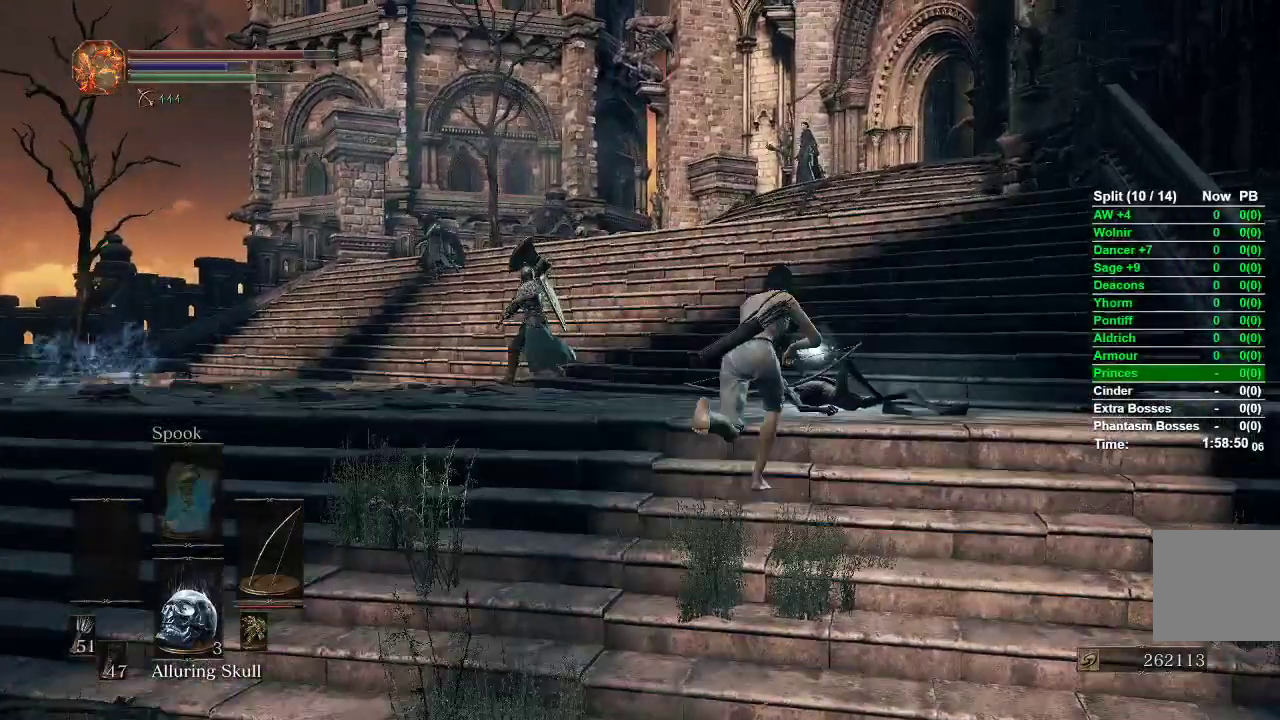
{"buttons": ["A", "B"], "left_stick": "up", "right_stick": "center", "events": [[433, "A", "down"]]}
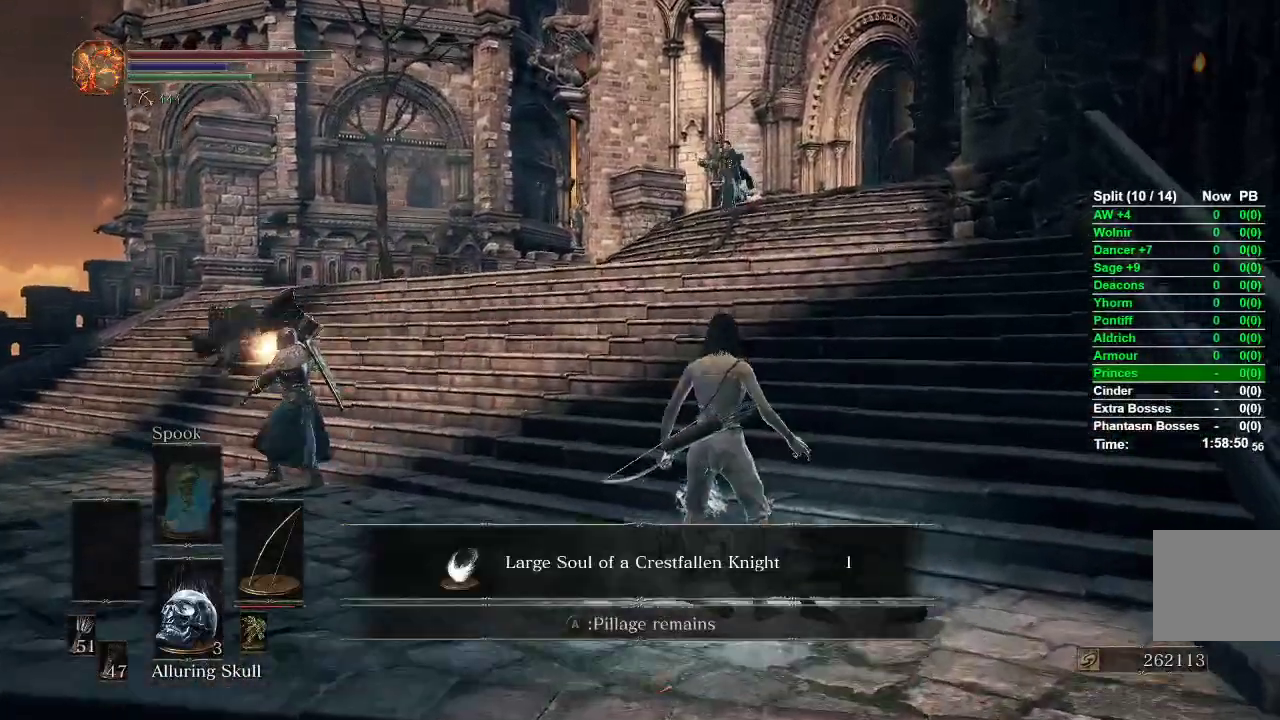
{"buttons": ["A", "B"], "left_stick": "right", "right_stick": "center", "events": [[33, "A", "up"], [150, "right_stick", "left"], [233, "left_stick", "center"], [333, "right_stick", "center"], [383, "left_stick", "right"], [450, "A", "down"]]}
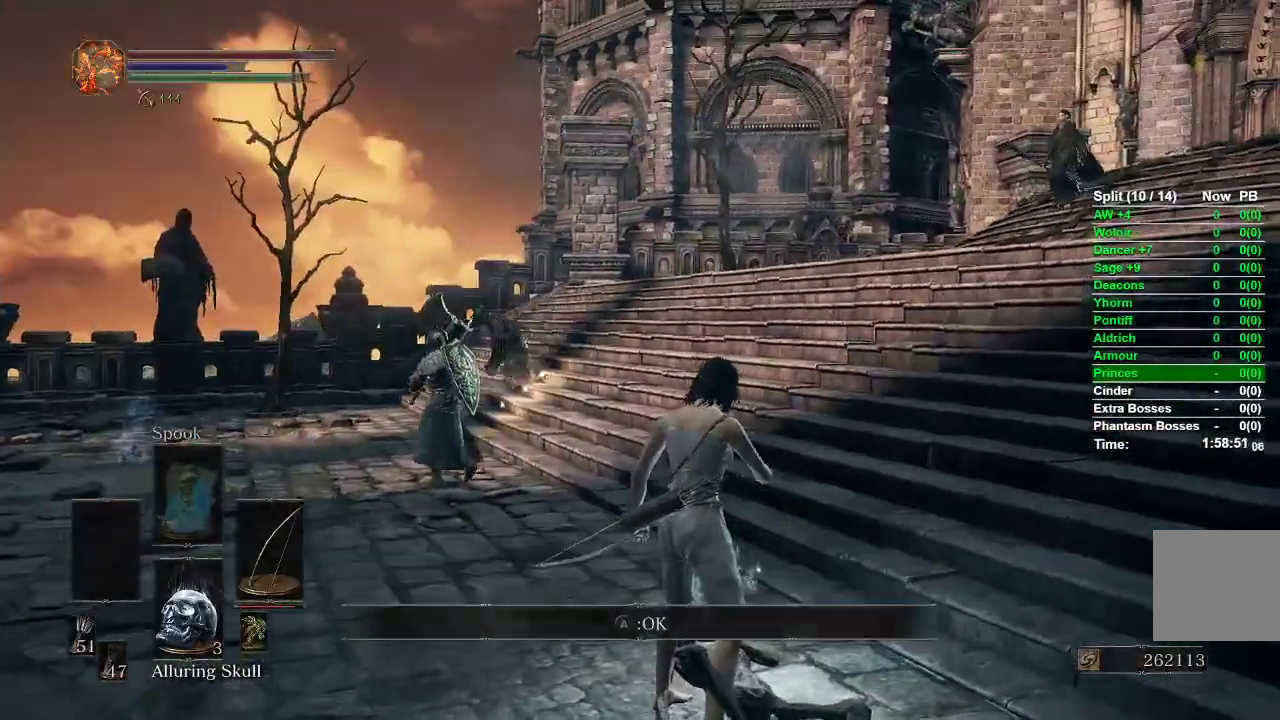
{"buttons": ["X"], "left_stick": "right", "right_stick": "center", "events": [[33, "A", "up"], [267, "B", "up"], [417, "X", "down"]]}
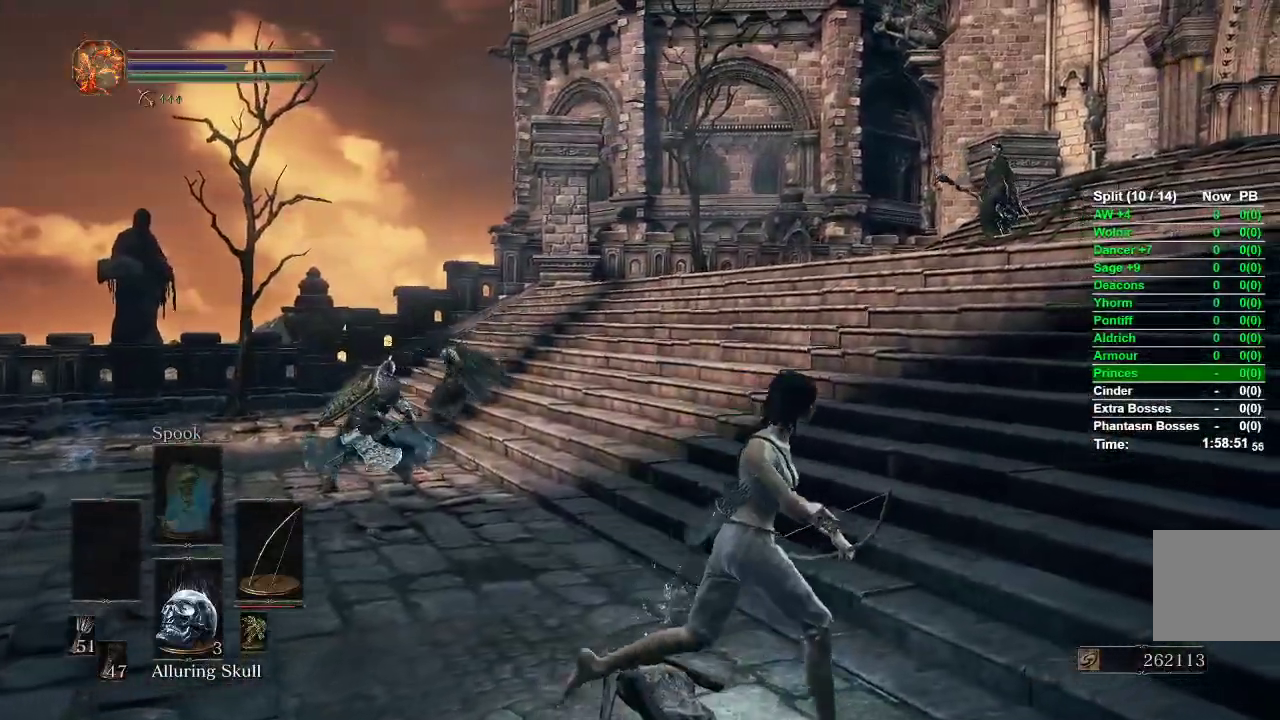
{"buttons": [], "left_stick": "up", "right_stick": "up", "events": [[17, "X", "up"], [167, "right_stick", "left"], [333, "right_stick", "center"], [433, "left_stick", "up"], [483, "right_stick", "up"]]}
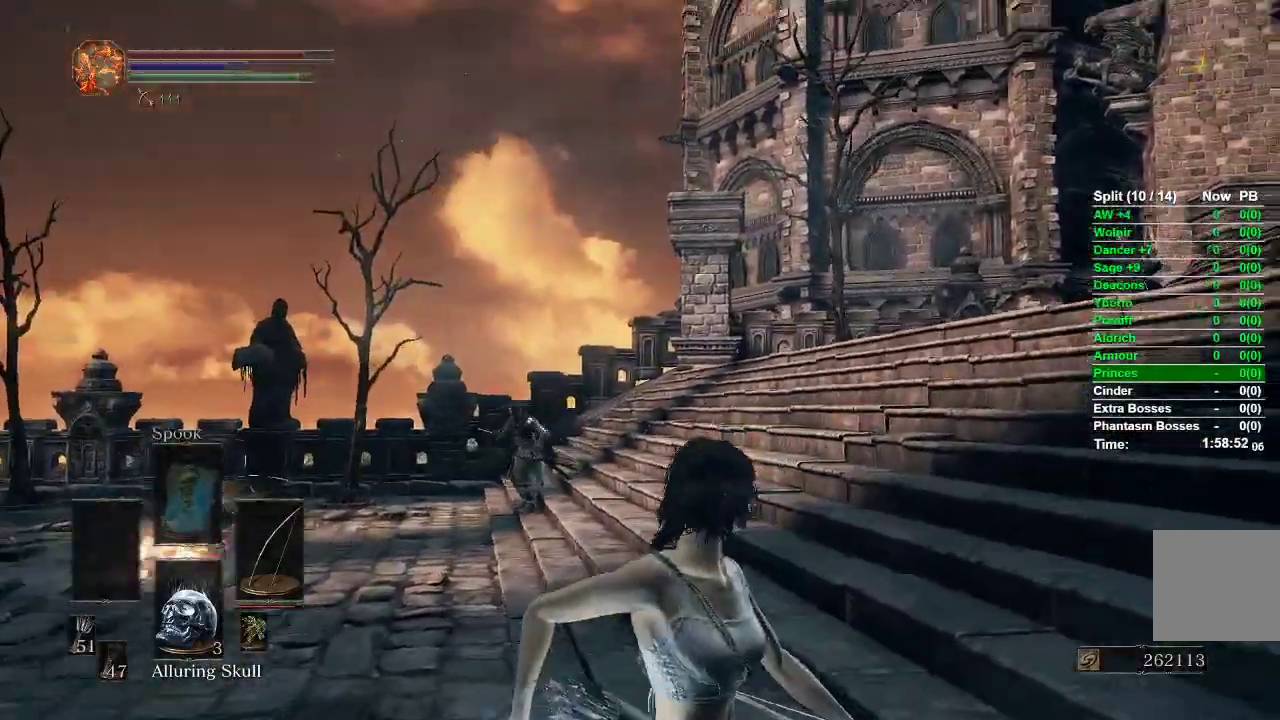
{"buttons": [], "left_stick": "up", "right_stick": "center", "events": [[133, "right_stick", "center"]]}
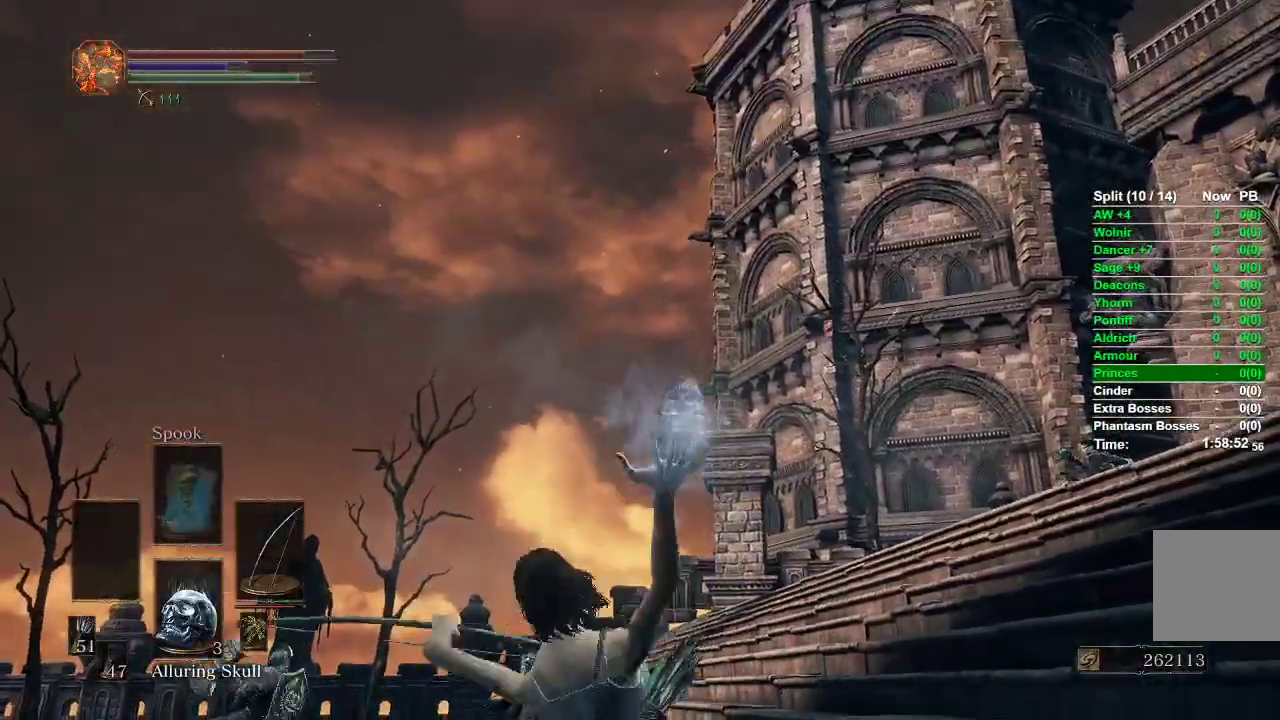
{"buttons": ["B"], "left_stick": "up", "right_stick": "center", "events": [[50, "right_stick", "right"], [217, "right_stick", "center"], [467, "B", "down"]]}
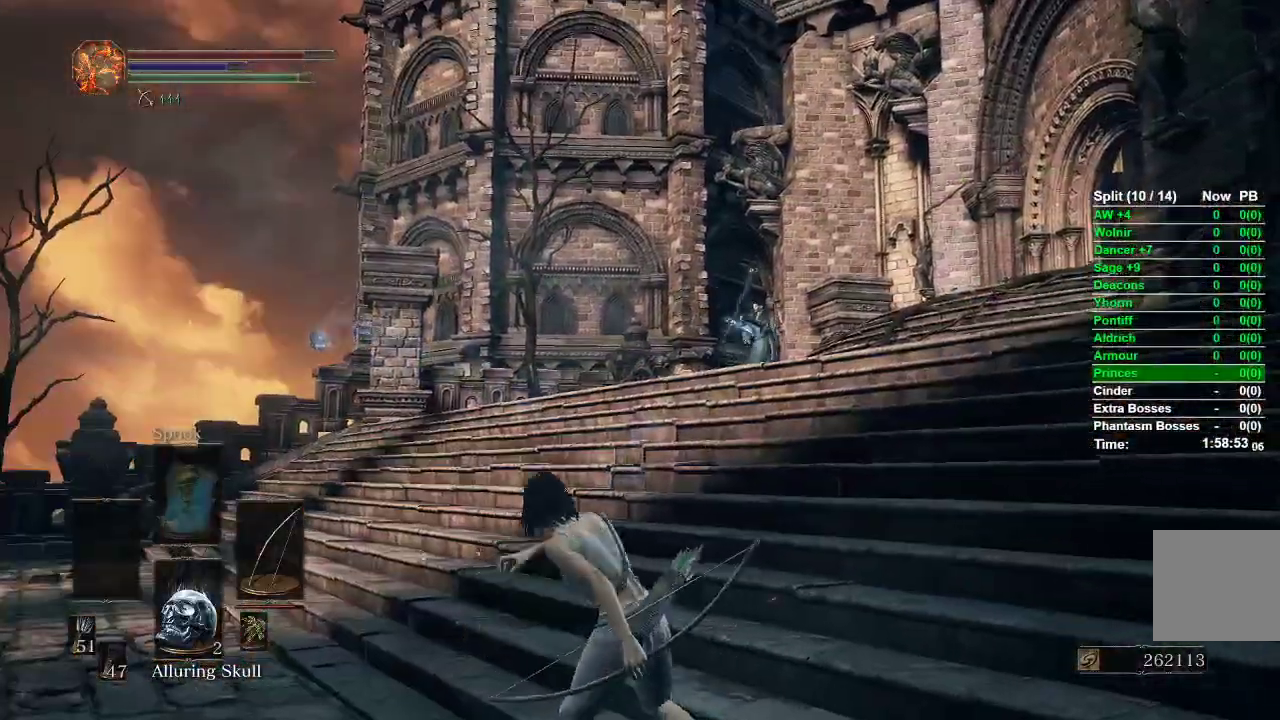
{"buttons": ["B"], "left_stick": "up-right", "right_stick": "center", "events": [[250, "left_stick", "up-right"]]}
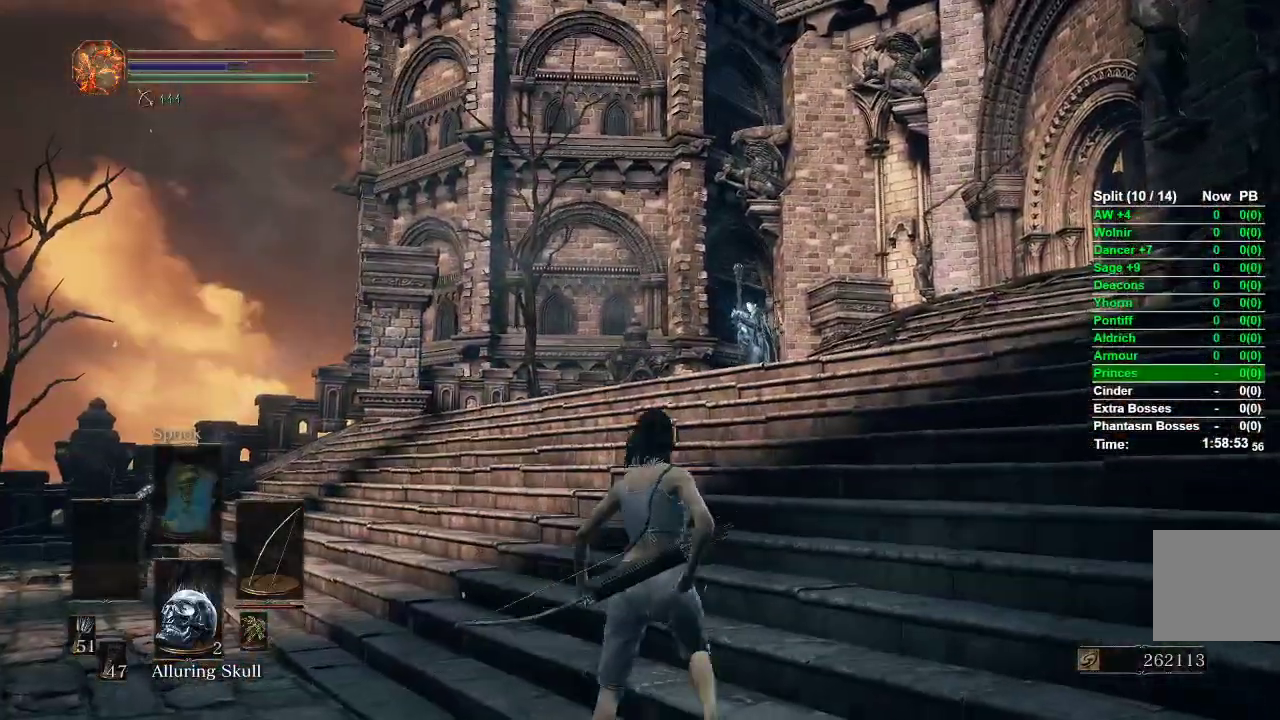
{"buttons": ["B"], "left_stick": "up", "right_stick": "right", "events": [[233, "right_stick", "right"], [283, "left_stick", "up"]]}
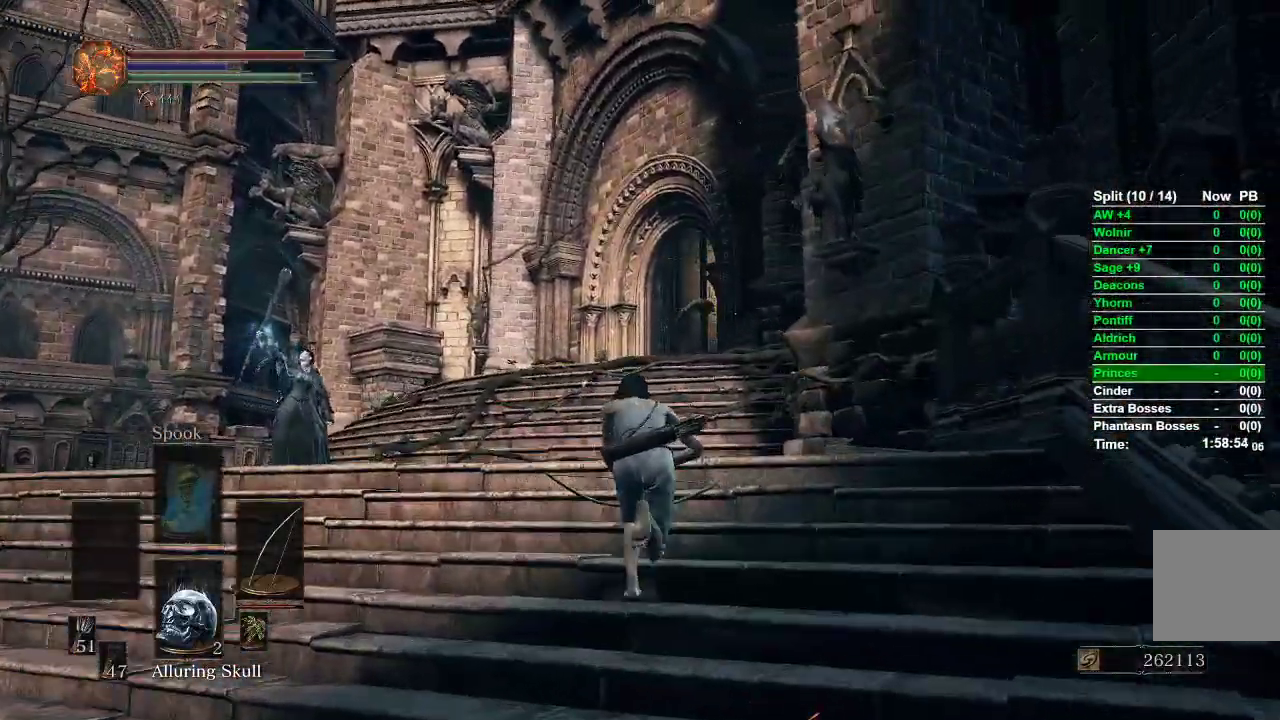
{"buttons": ["B"], "left_stick": "up", "right_stick": "center", "events": [[17, "right_stick", "center"]]}
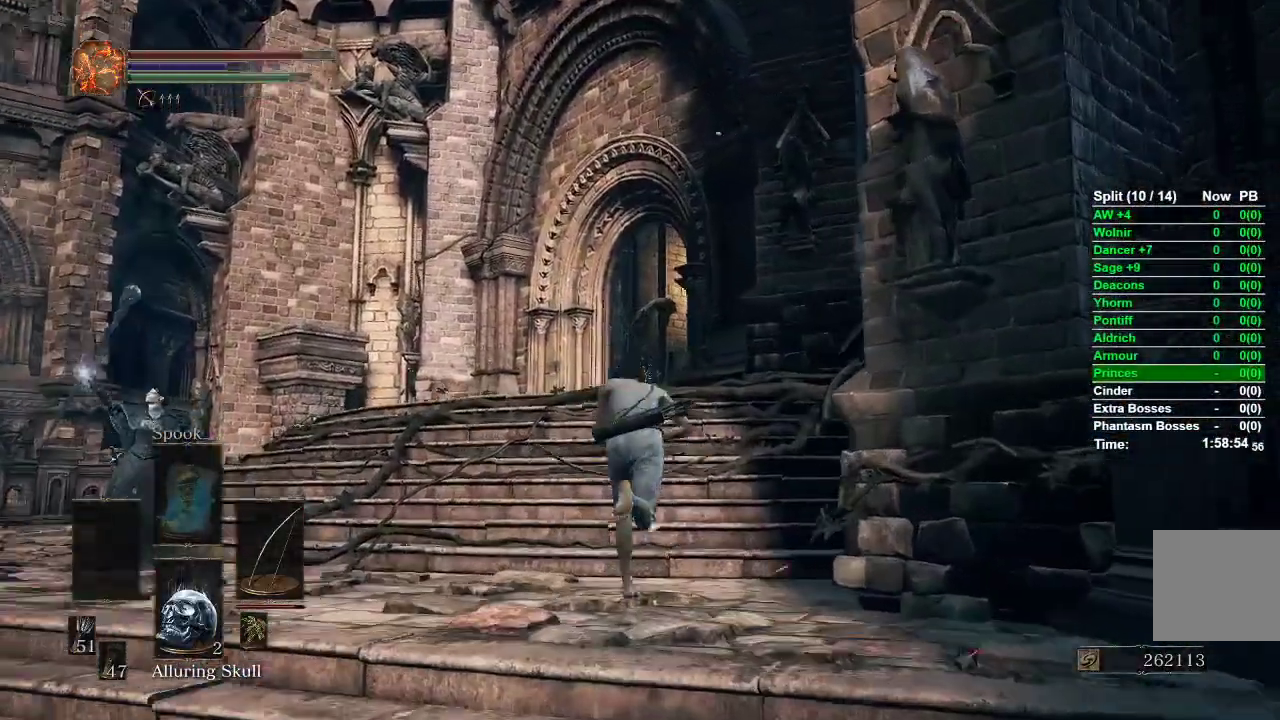
{"buttons": ["B"], "left_stick": "up", "right_stick": "center", "events": []}